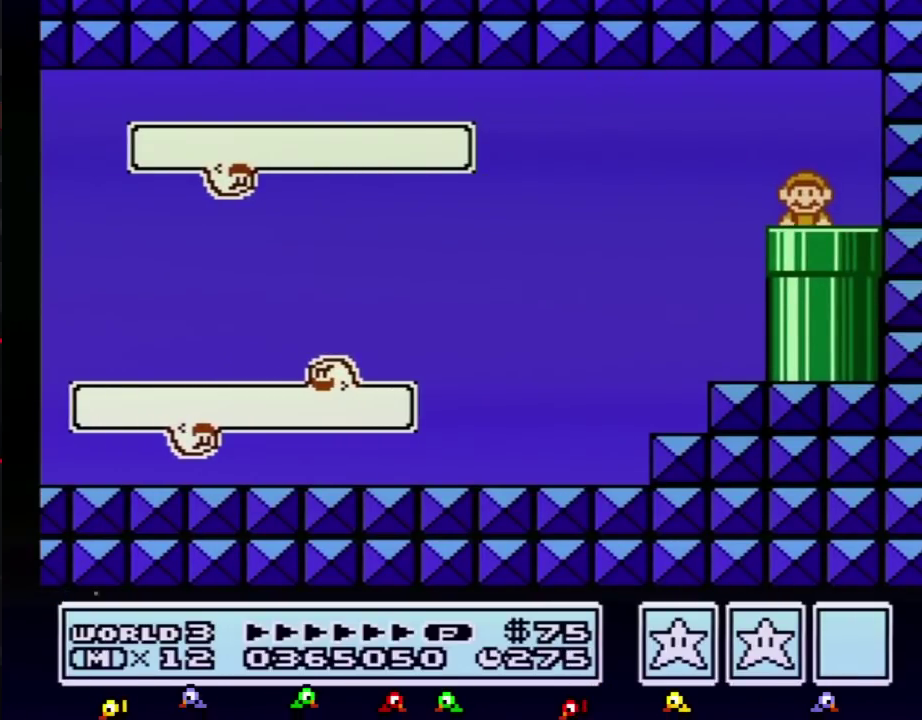
Gameplay with a controller (Nintendo layout); each line is a JSON object with the inputs held at the frame after it. "events" lists button and stick changes between this image and that frame as [ms after this image, input, new state], when the widget could be followed in between. Not read: L3 R3.
{"buttons": ["DPAD_DOWN"], "events": [[334, "DPAD_DOWN", "down"]]}
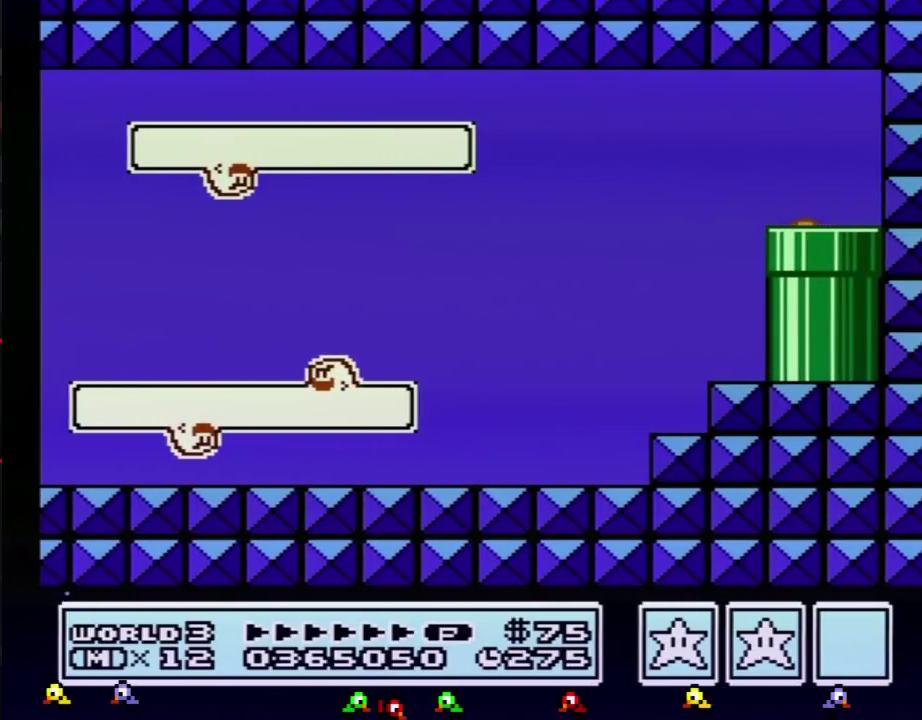
{"buttons": ["DPAD_DOWN"], "events": [[184, "DPAD_LEFT", "down"], [367, "DPAD_LEFT", "up"]]}
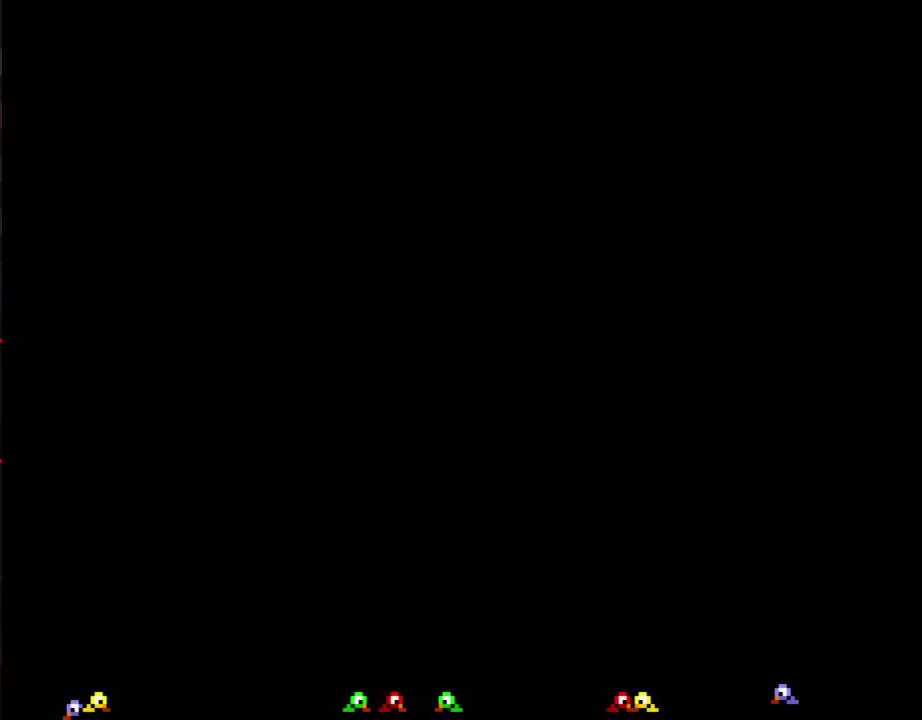
{"buttons": ["B"], "events": [[300, "B", "down"], [300, "DPAD_DOWN", "up"]]}
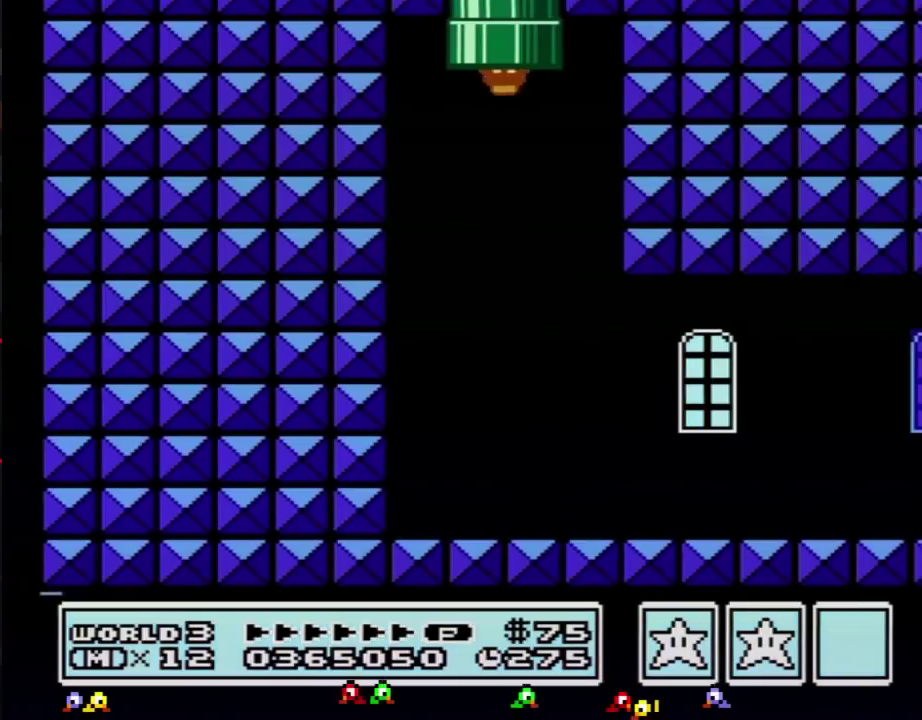
{"buttons": ["B", "DPAD_RIGHT"], "events": [[117, "DPAD_RIGHT", "down"], [434, "B", "up"], [501, "B", "down"]]}
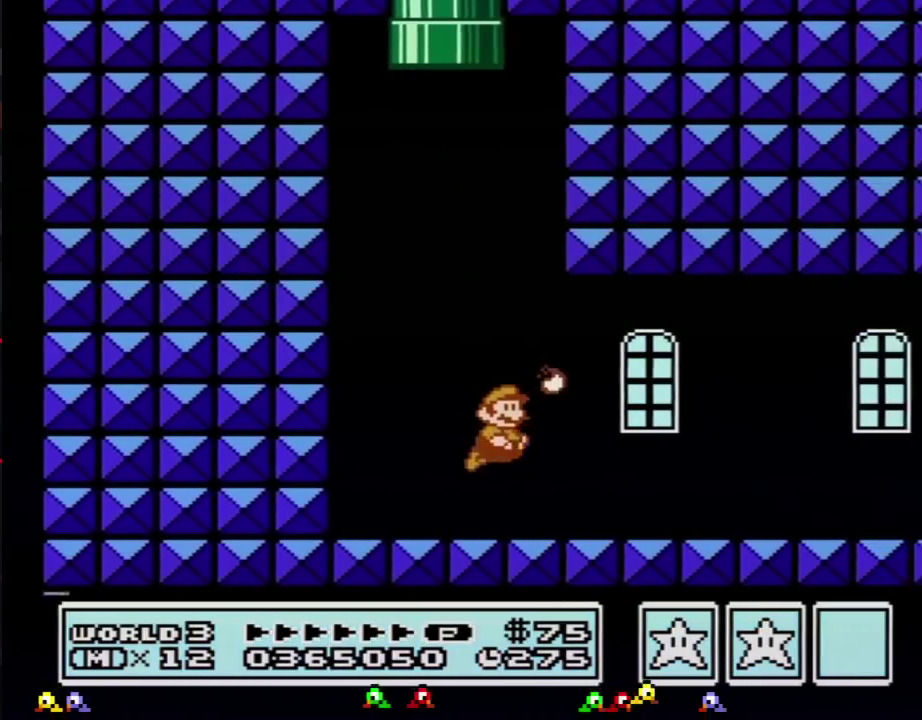
{"buttons": ["B", "DPAD_RIGHT"], "events": []}
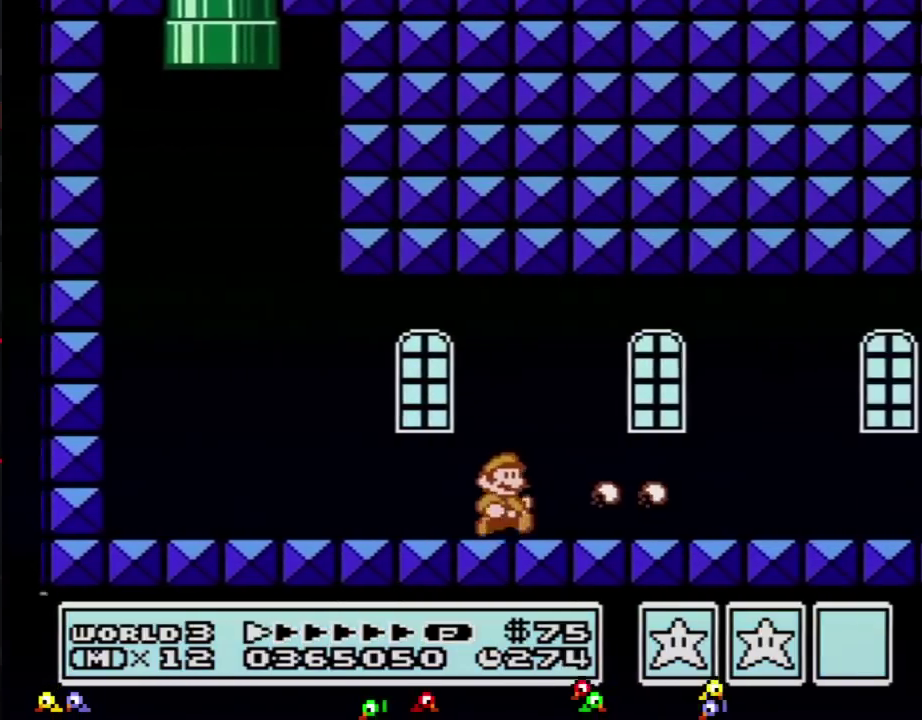
{"buttons": ["B", "DPAD_RIGHT"], "events": []}
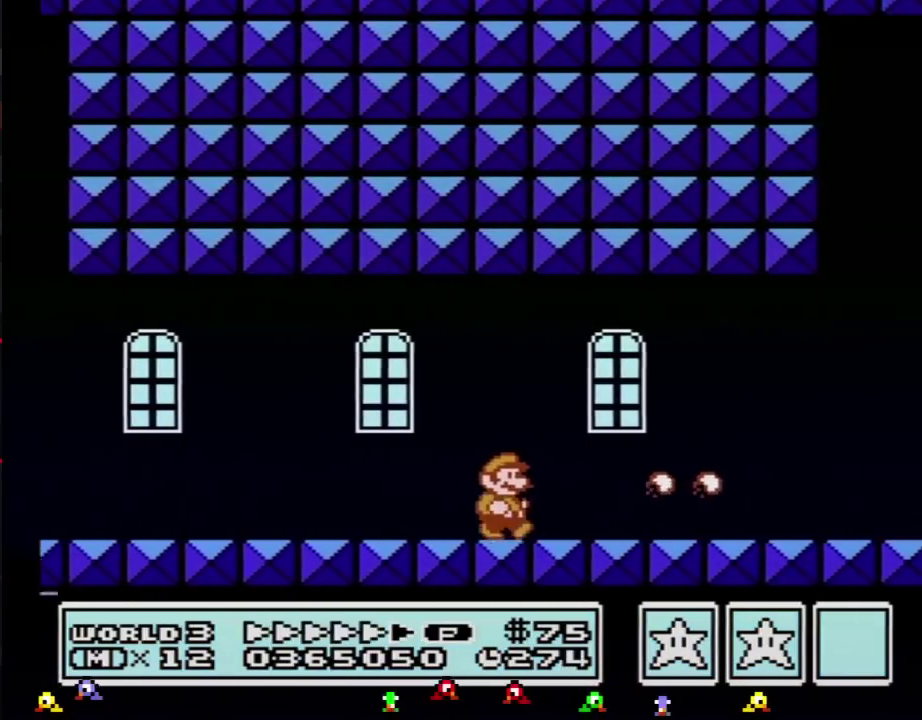
{"buttons": ["B", "DPAD_RIGHT"], "events": []}
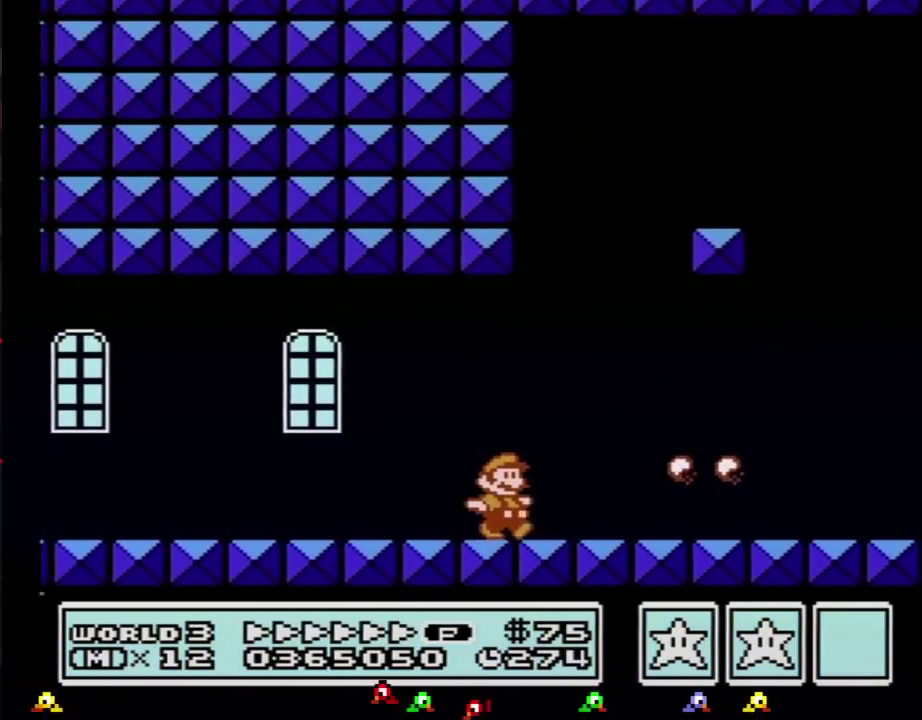
{"buttons": ["B", "DPAD_RIGHT"], "events": []}
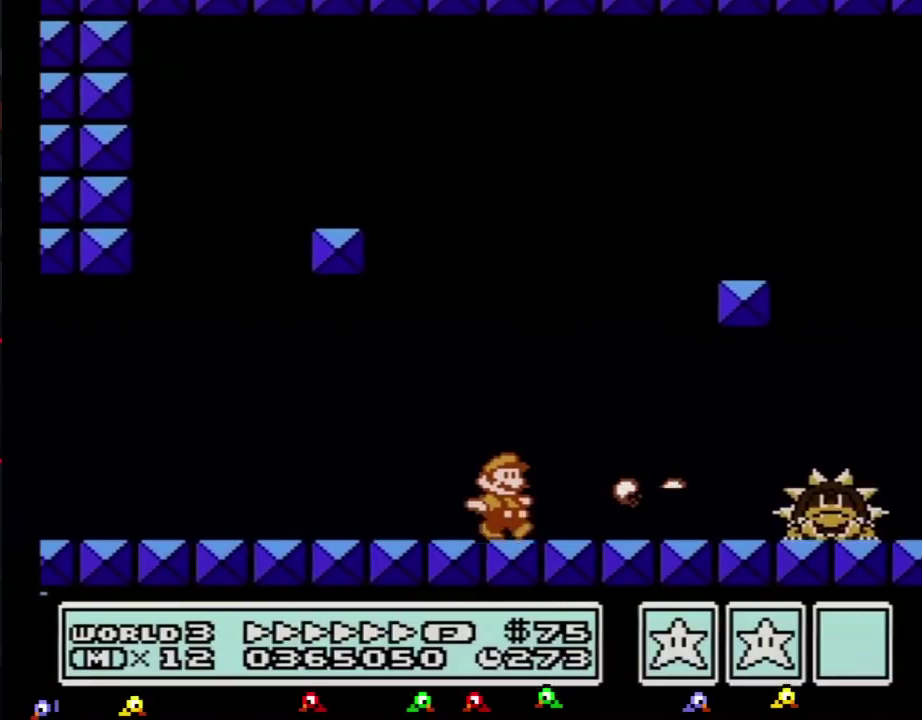
{"buttons": ["B", "DPAD_RIGHT"], "events": [[400, "B", "up"], [467, "DPAD_RIGHT", "up"], [467, "SELECT", "down"], [500, "B", "down"], [500, "DPAD_RIGHT", "down"], [500, "SELECT", "up"]]}
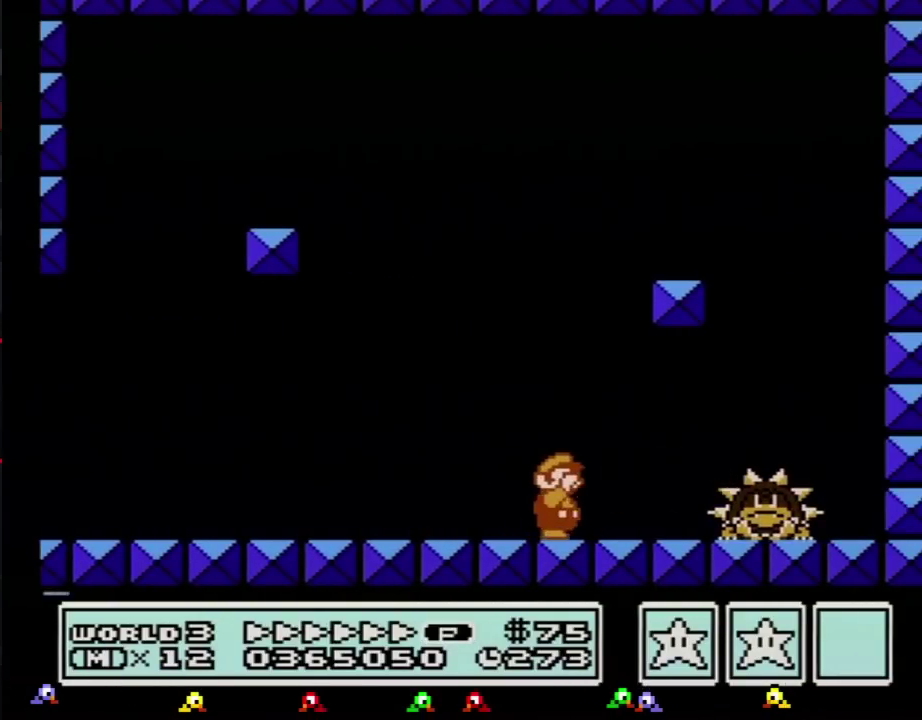
{"buttons": ["B"], "events": [[17, "B", "up"], [17, "DPAD_RIGHT", "up"], [84, "B", "down"], [151, "B", "up"], [184, "B", "down"], [267, "B", "up"], [334, "B", "down"], [434, "B", "up"], [484, "B", "down"]]}
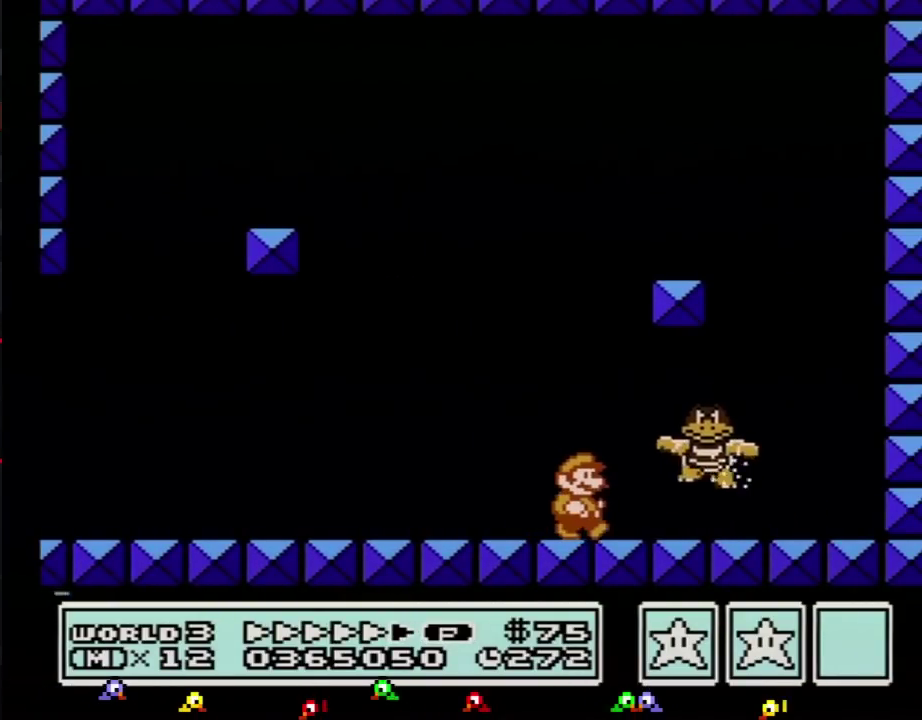
{"buttons": ["DPAD_RIGHT"], "events": [[50, "B", "up"], [50, "DPAD_RIGHT", "down"], [117, "B", "down"], [183, "B", "up"], [233, "B", "down"], [334, "B", "up"]]}
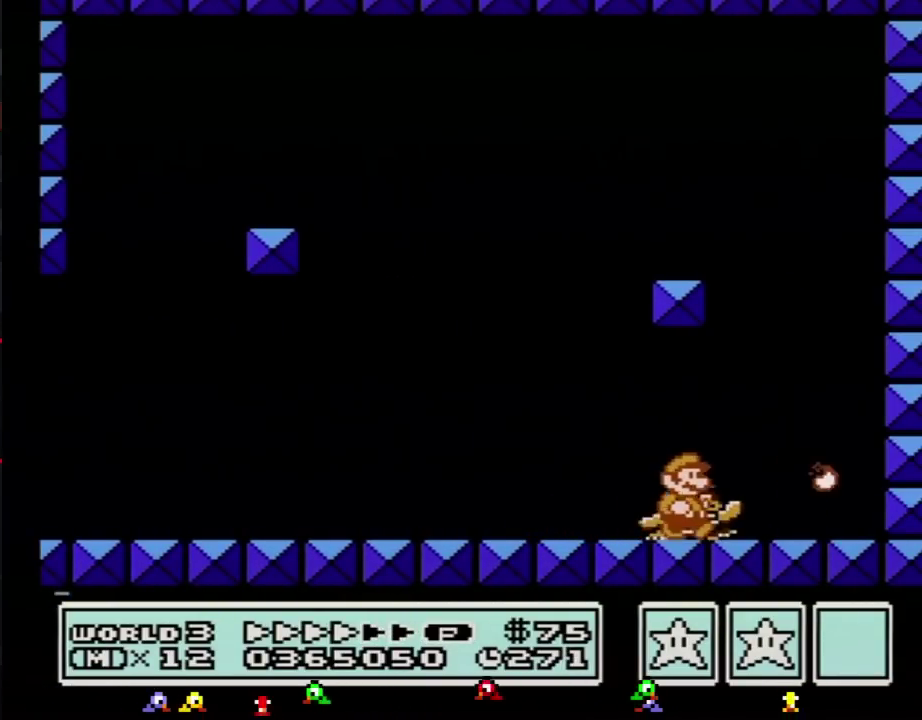
{"buttons": ["DPAD_LEFT"], "events": [[50, "DPAD_RIGHT", "up"], [117, "DPAD_LEFT", "down"], [267, "DPAD_LEFT", "up"], [484, "DPAD_LEFT", "down"]]}
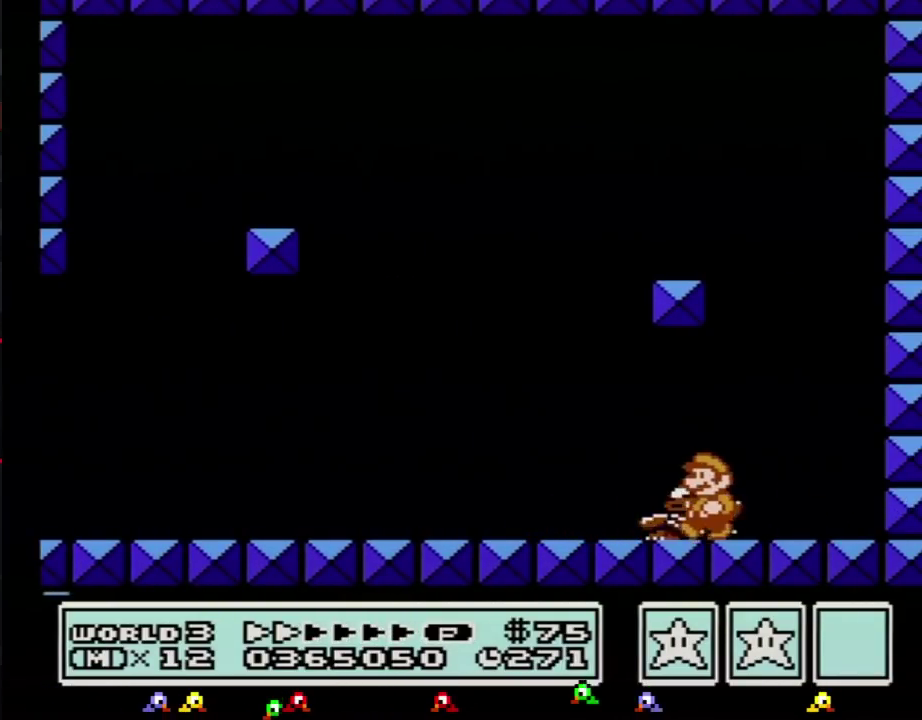
{"buttons": [], "events": [[83, "DPAD_LEFT", "up"]]}
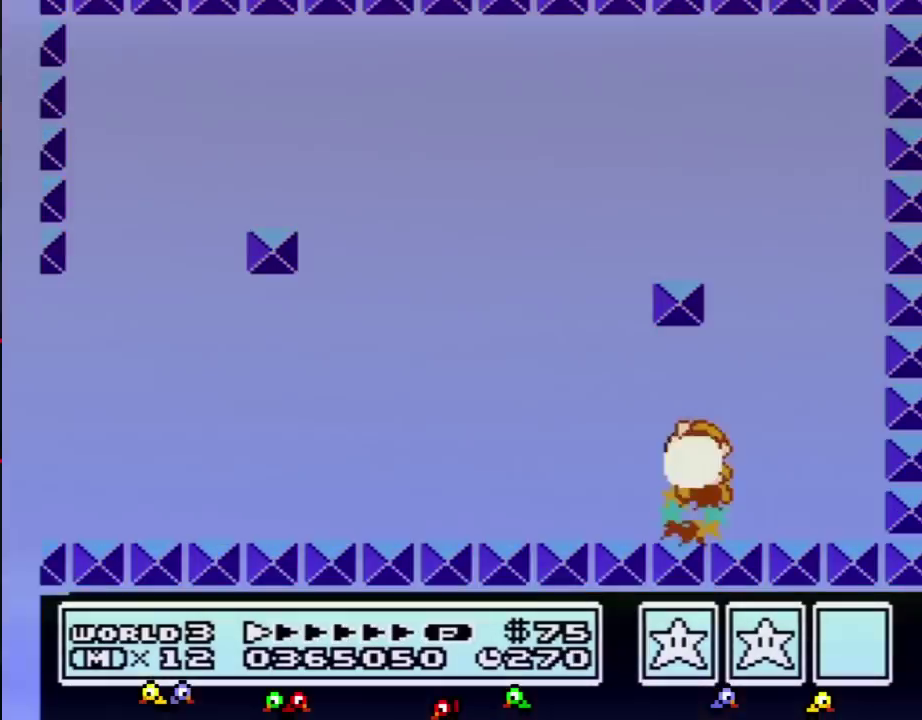
{"buttons": [], "events": [[50, "A", "down"], [334, "A", "up"]]}
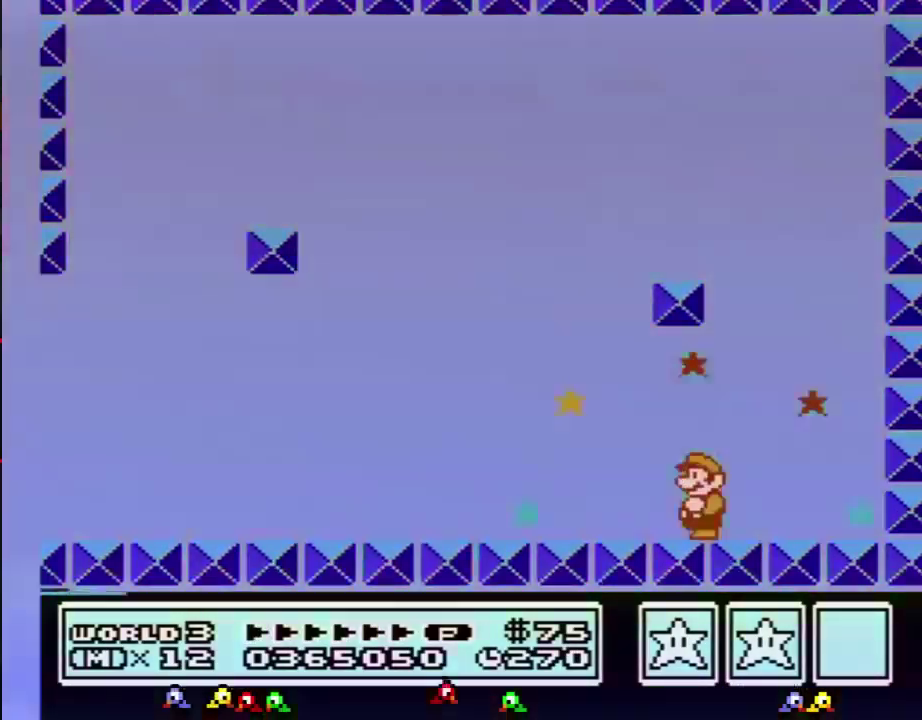
{"buttons": [], "events": []}
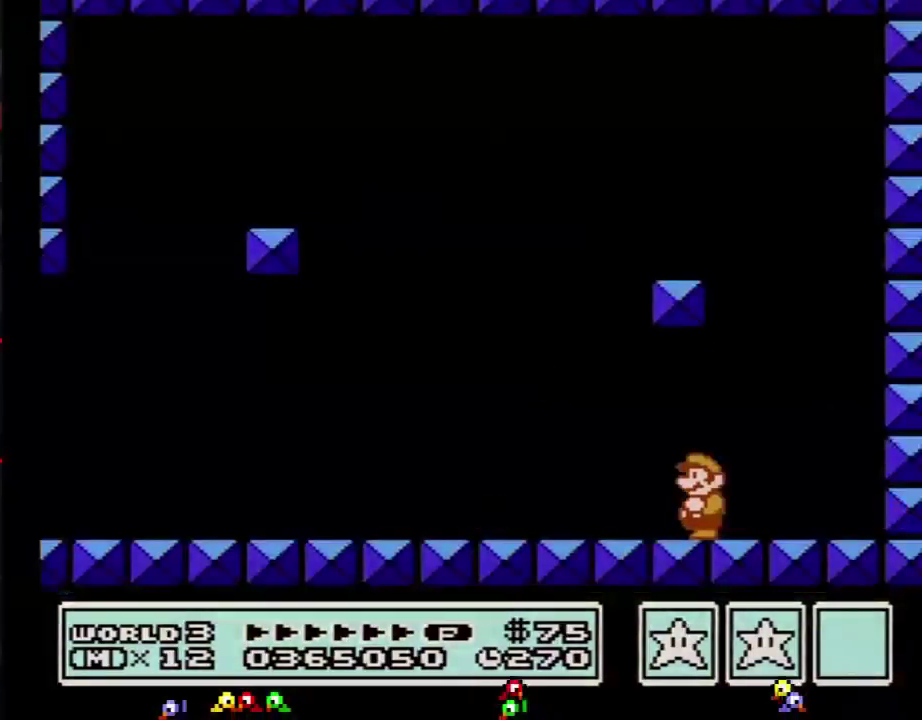
{"buttons": ["DPAD_DOWN"], "events": [[283, "DPAD_LEFT", "down"], [383, "DPAD_LEFT", "up"], [450, "DPAD_DOWN", "down"]]}
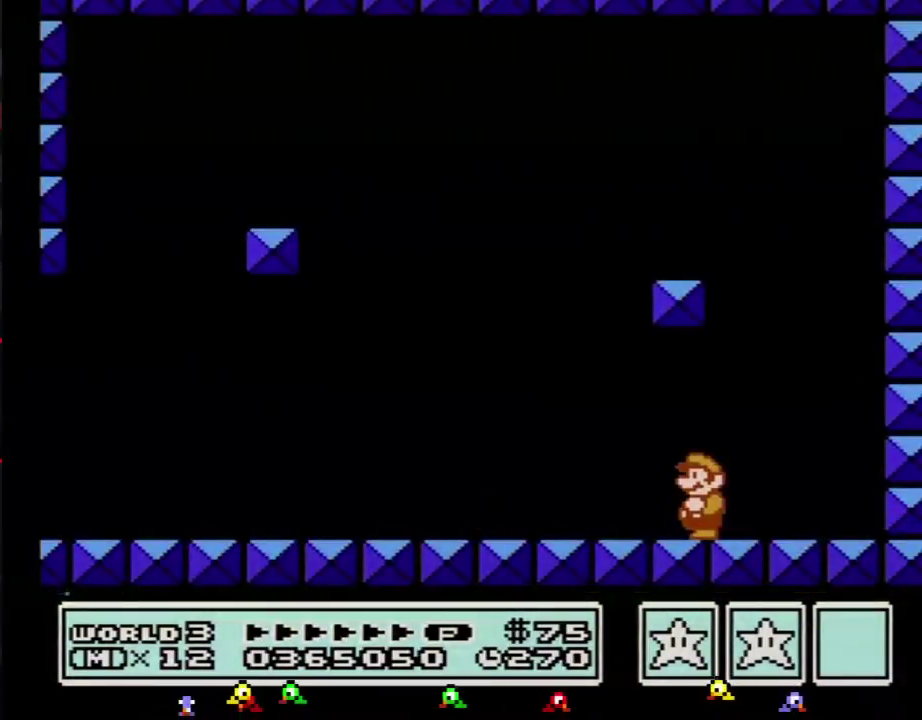
{"buttons": [], "events": [[167, "DPAD_DOWN", "up"]]}
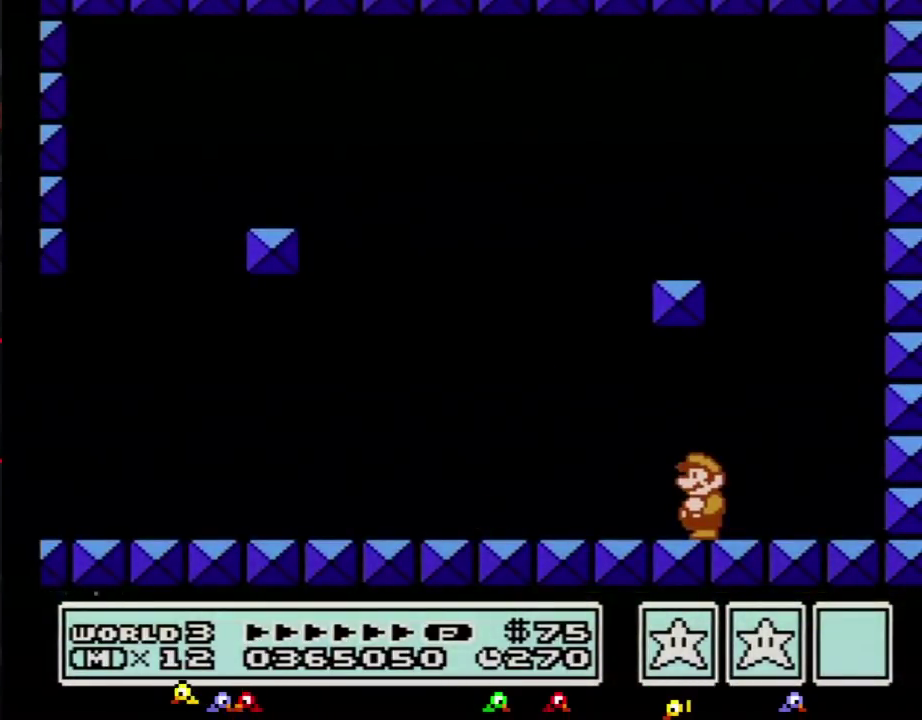
{"buttons": [], "events": []}
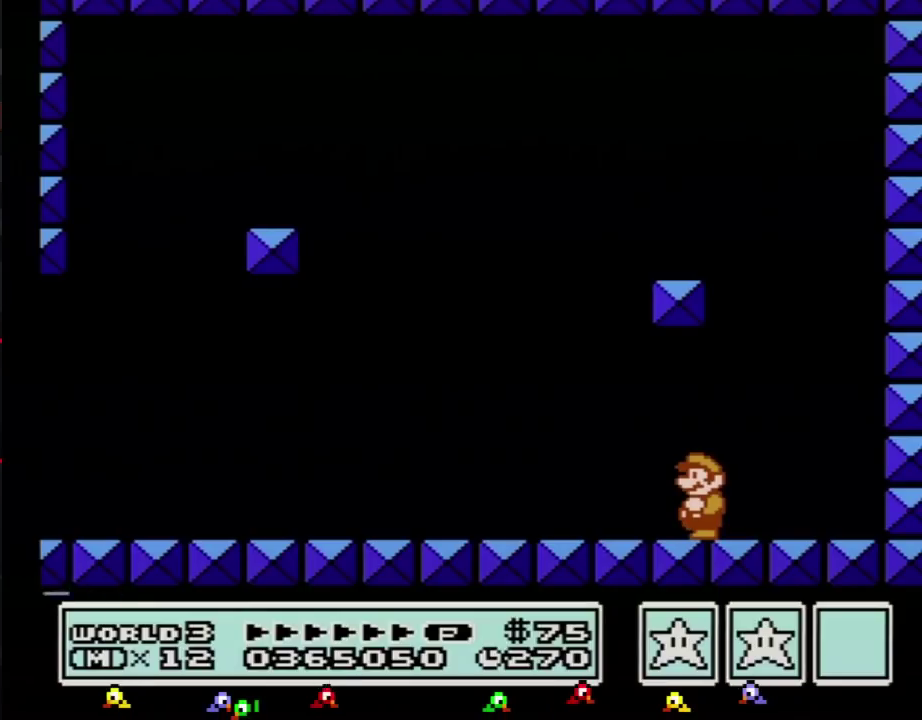
{"buttons": [], "events": []}
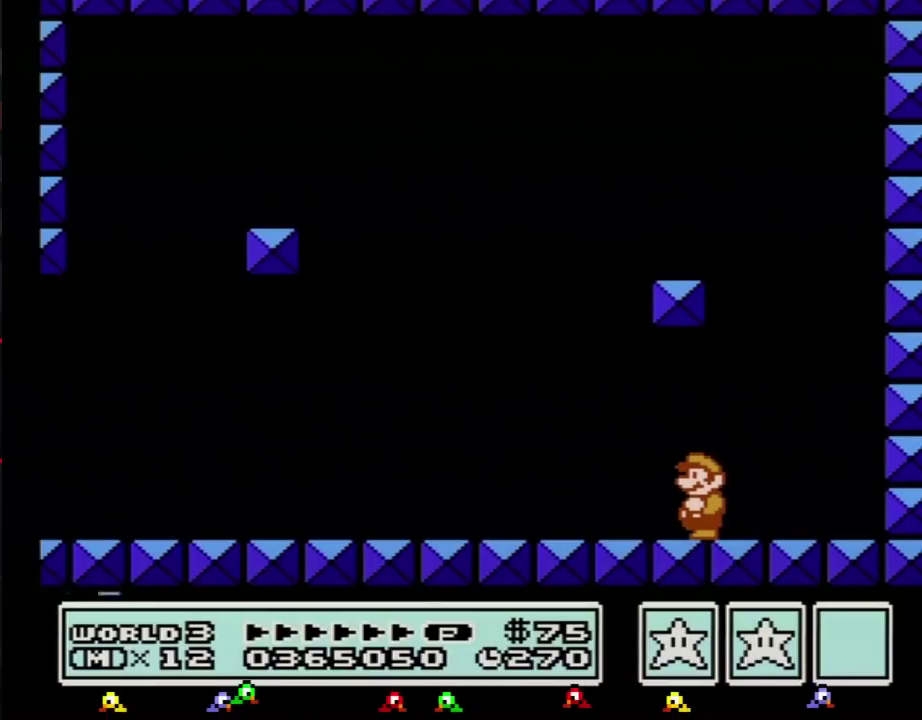
{"buttons": [], "events": []}
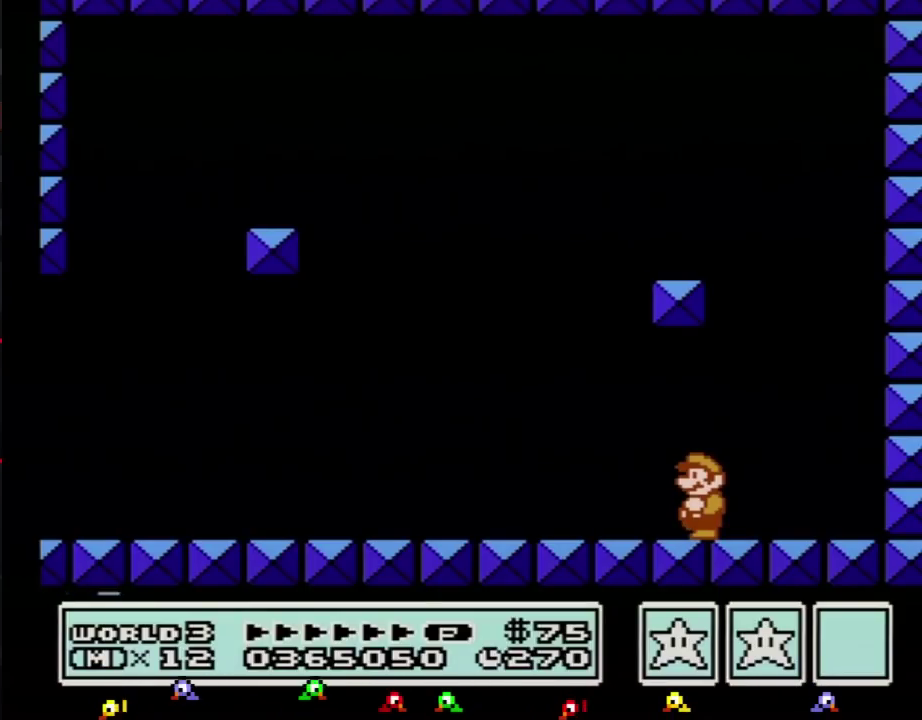
{"buttons": [], "events": []}
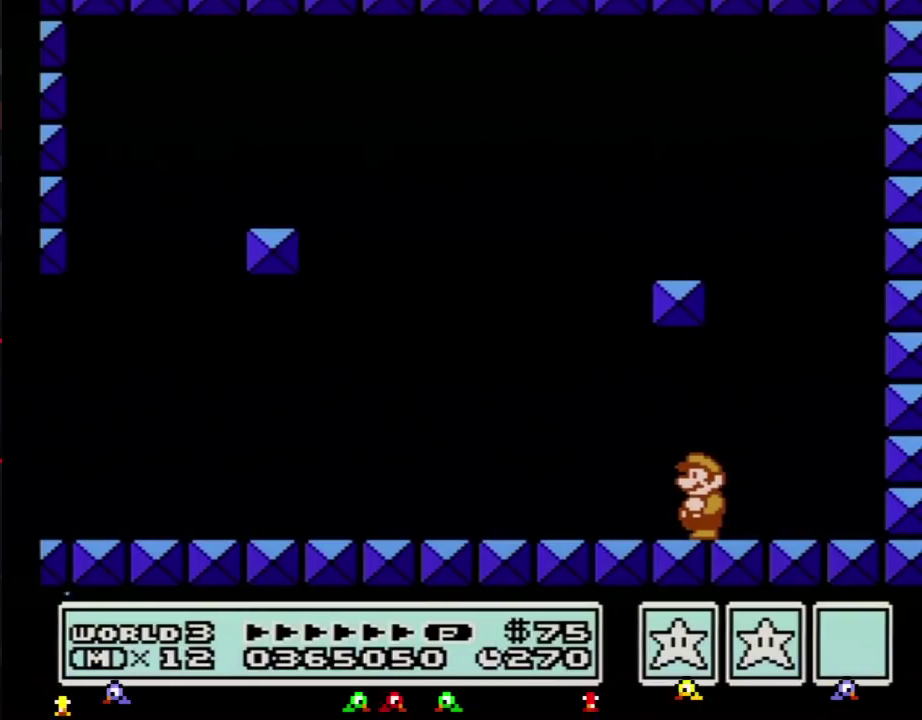
{"buttons": [], "events": []}
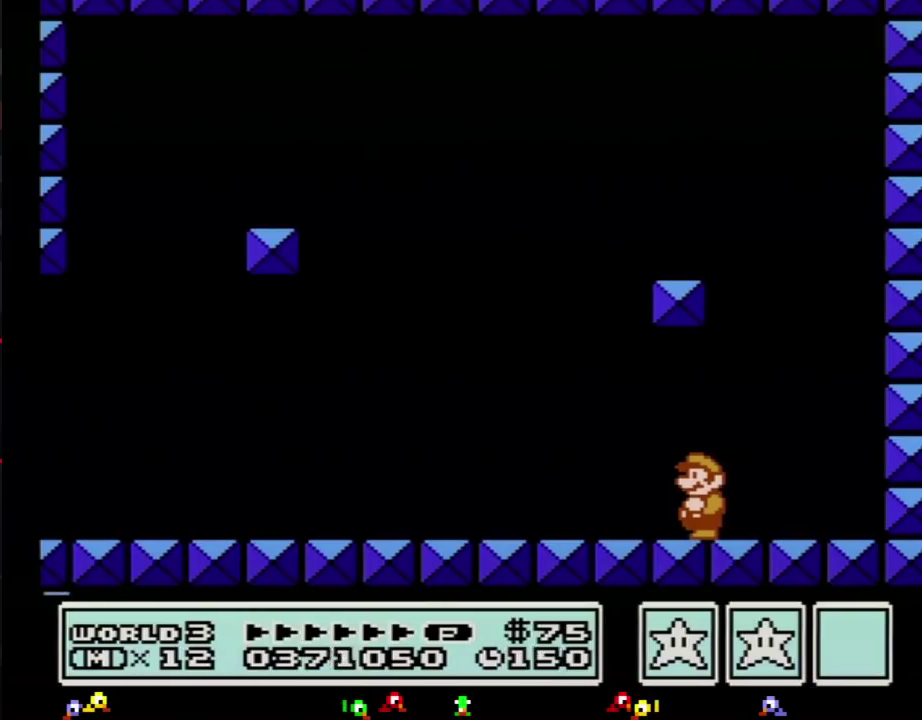
{"buttons": ["DPAD_UP"], "events": [[467, "DPAD_UP", "down"]]}
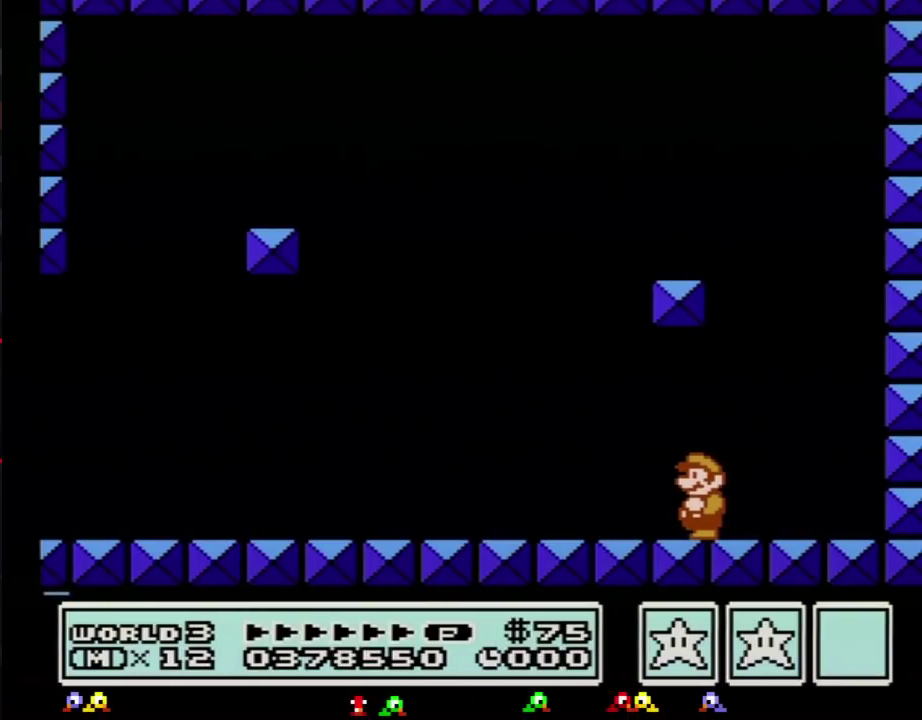
{"buttons": [], "events": [[33, "DPAD_UP", "up"]]}
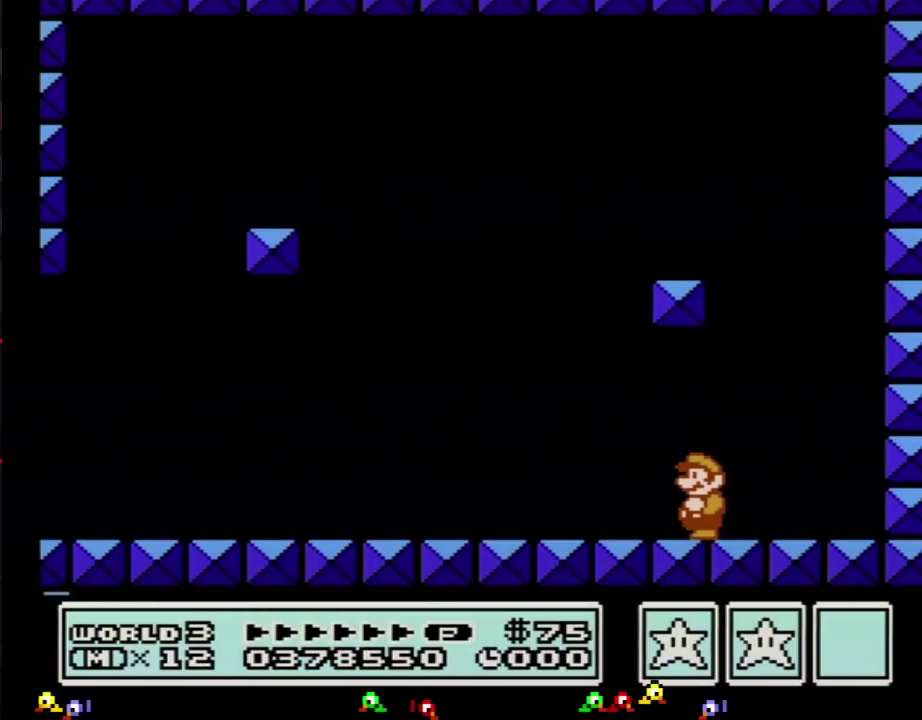
{"buttons": [], "events": []}
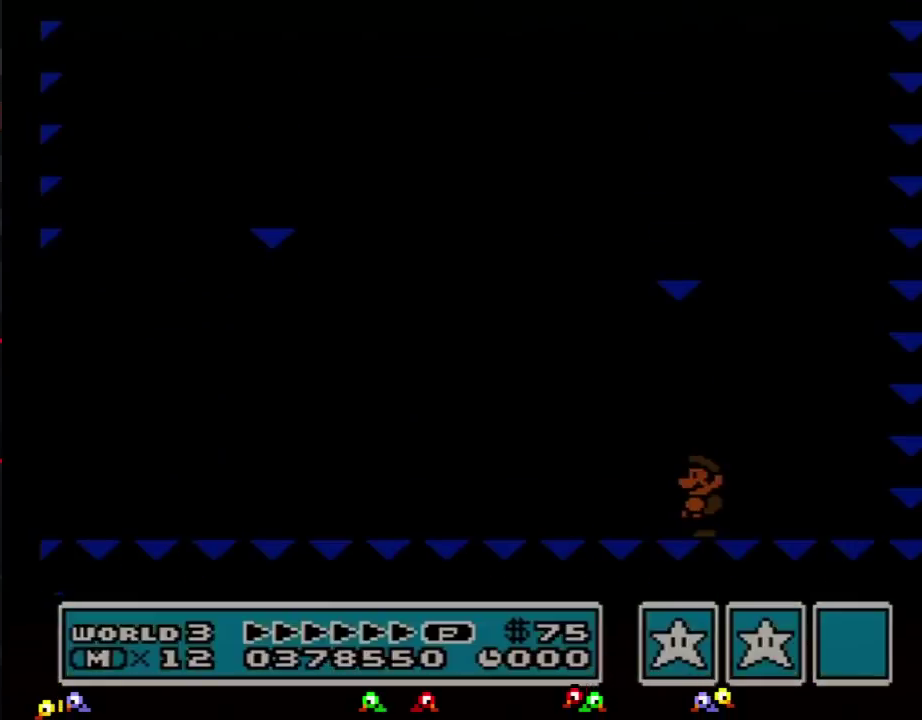
{"buttons": [], "events": []}
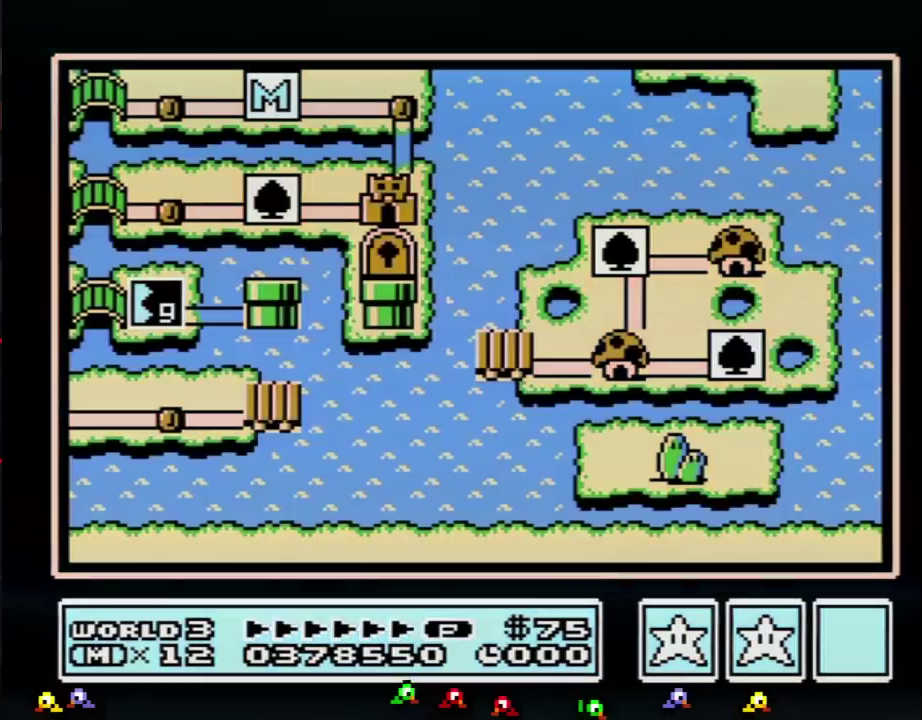
{"buttons": [], "events": [[351, "DPAD_DOWN", "down"], [467, "DPAD_DOWN", "up"]]}
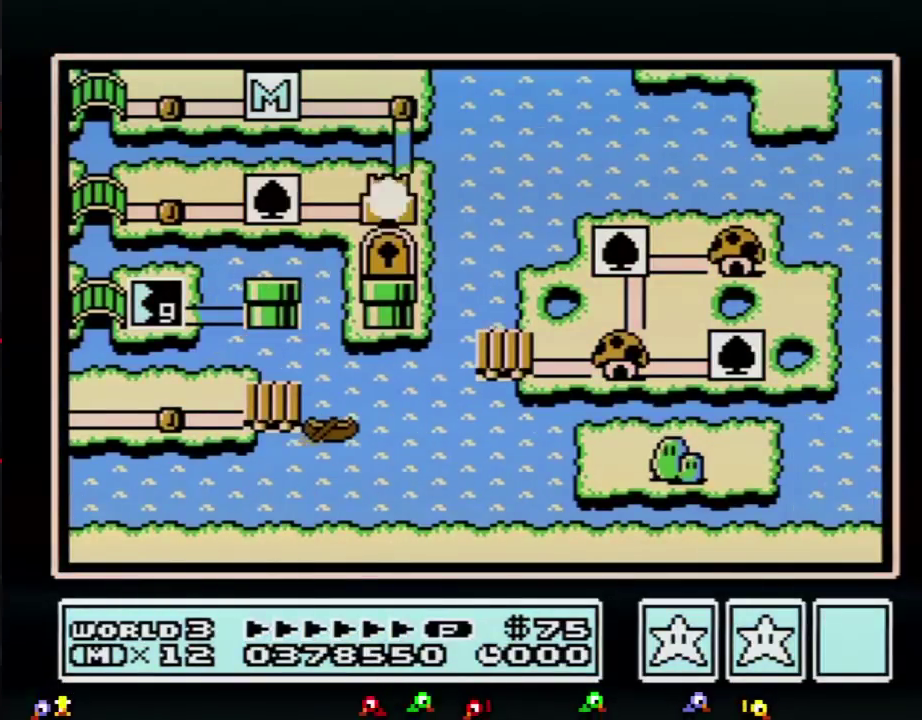
{"buttons": [], "events": []}
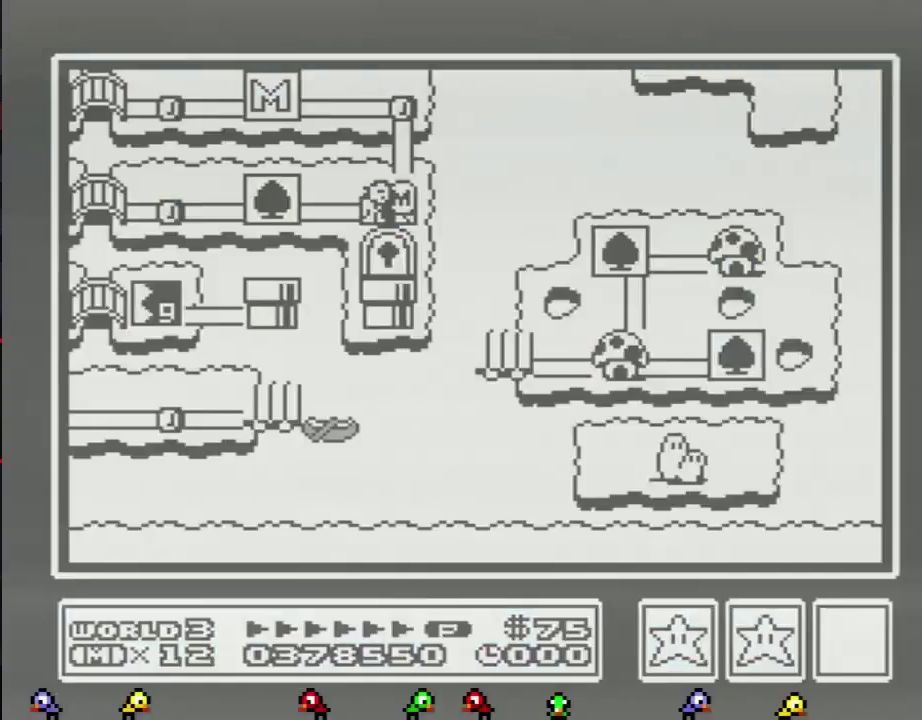
{"buttons": ["DPAD_LEFT"], "events": [[34, "DPAD_LEFT", "down"]]}